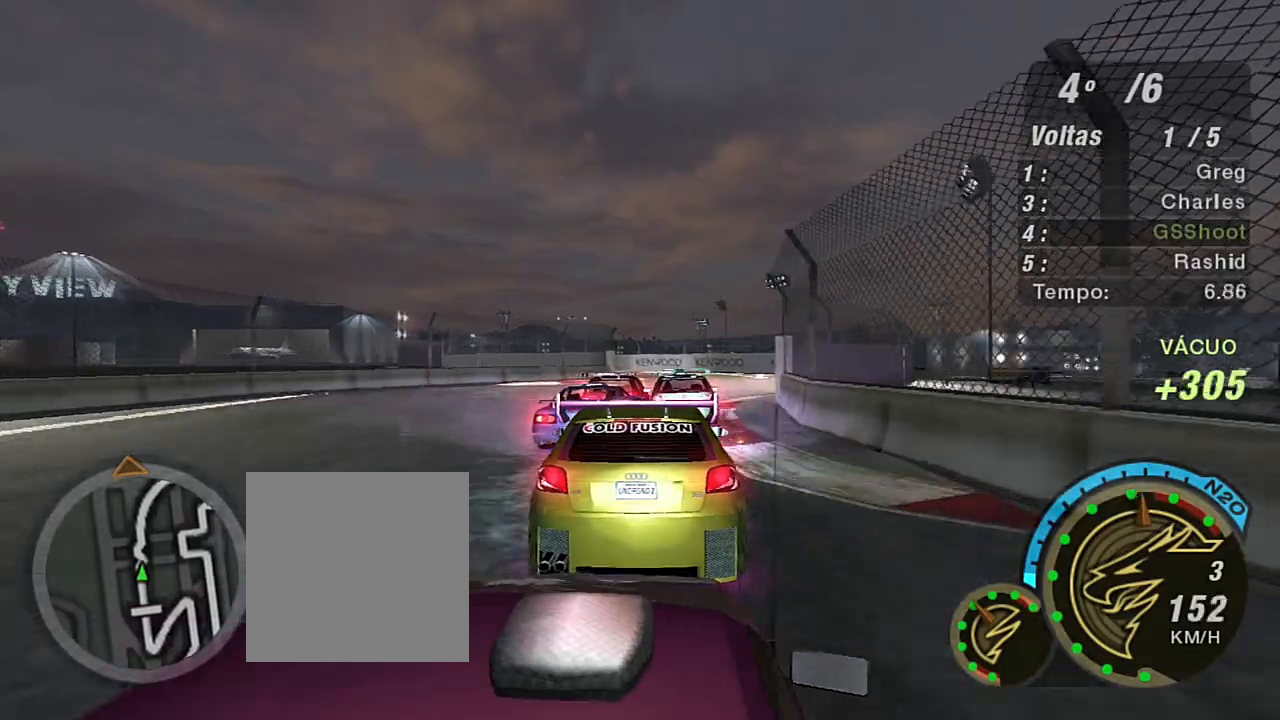
Gameplay with a controller (Xbox layout); each line is a JSON object with the inputs held at the frame after it. "events" lists button and stick changes between this image and that frame as [ms after this image, input, new state], when the widget could be followed in between.
{"buttons": ["R2"], "left_stick": "center", "right_stick": "center", "events": []}
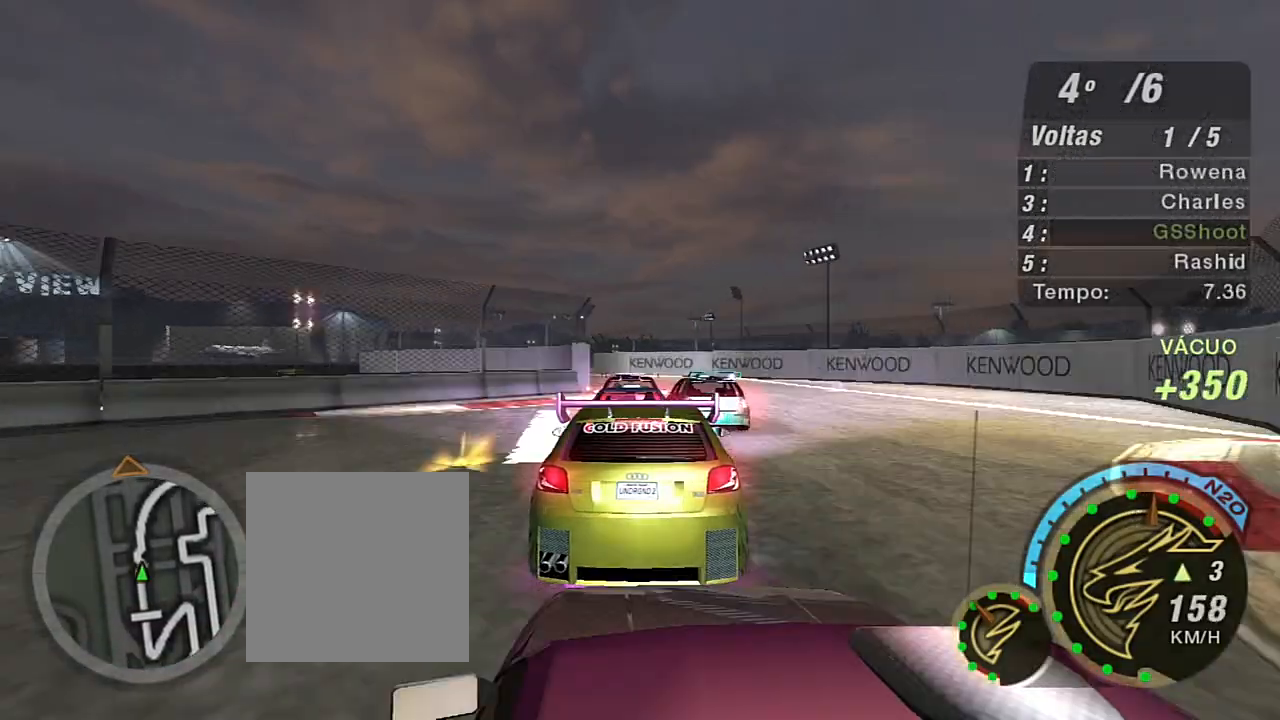
{"buttons": ["R2"], "left_stick": "center", "right_stick": "center", "events": [[133, "left_stick", "down-left"], [367, "left_stick", "center"]]}
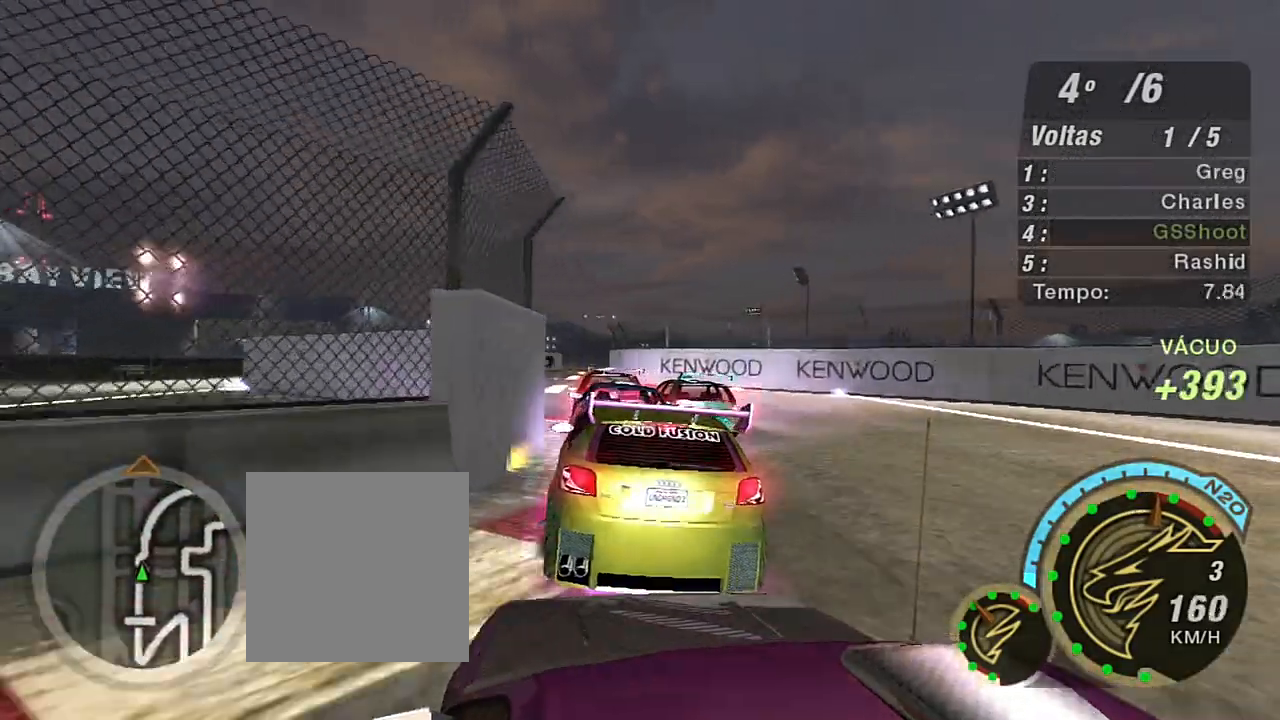
{"buttons": ["R2"], "left_stick": "center", "right_stick": "center", "events": [[200, "left_stick", "down-left"], [334, "left_stick", "center"]]}
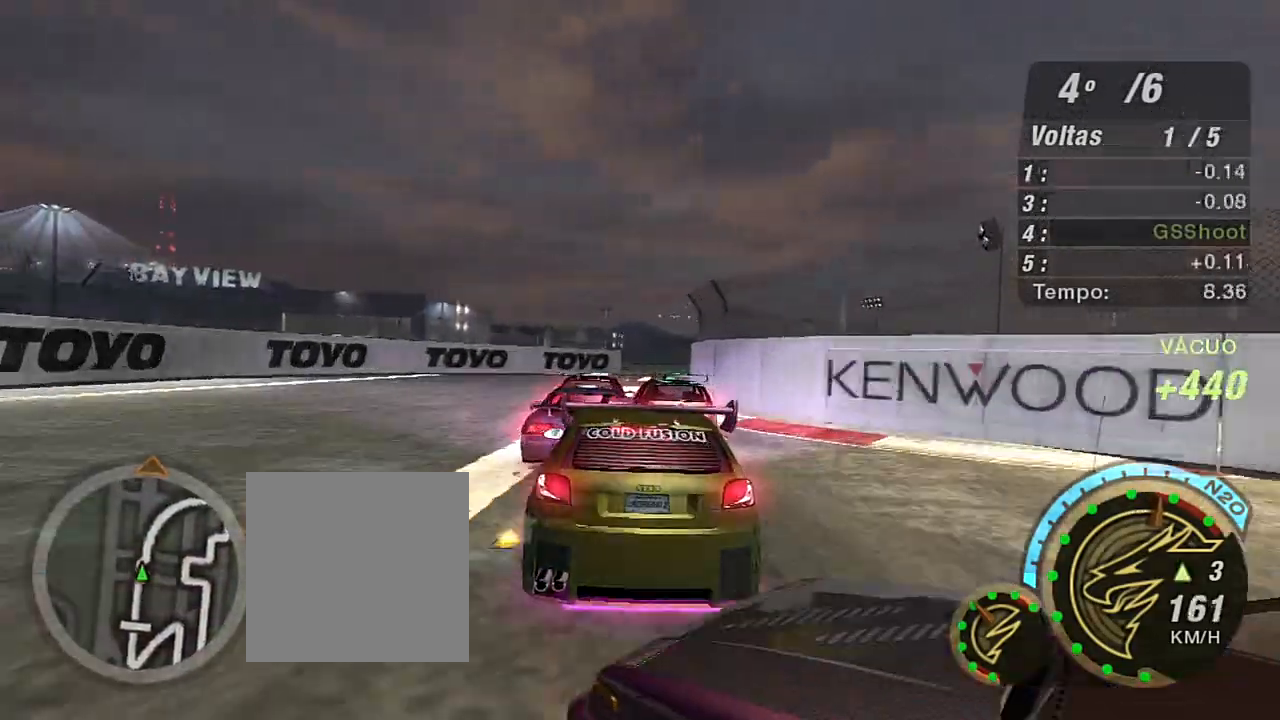
{"buttons": ["R2"], "left_stick": "right", "right_stick": "center", "events": [[33, "left_stick", "right"], [300, "left_stick", "center"], [500, "left_stick", "right"]]}
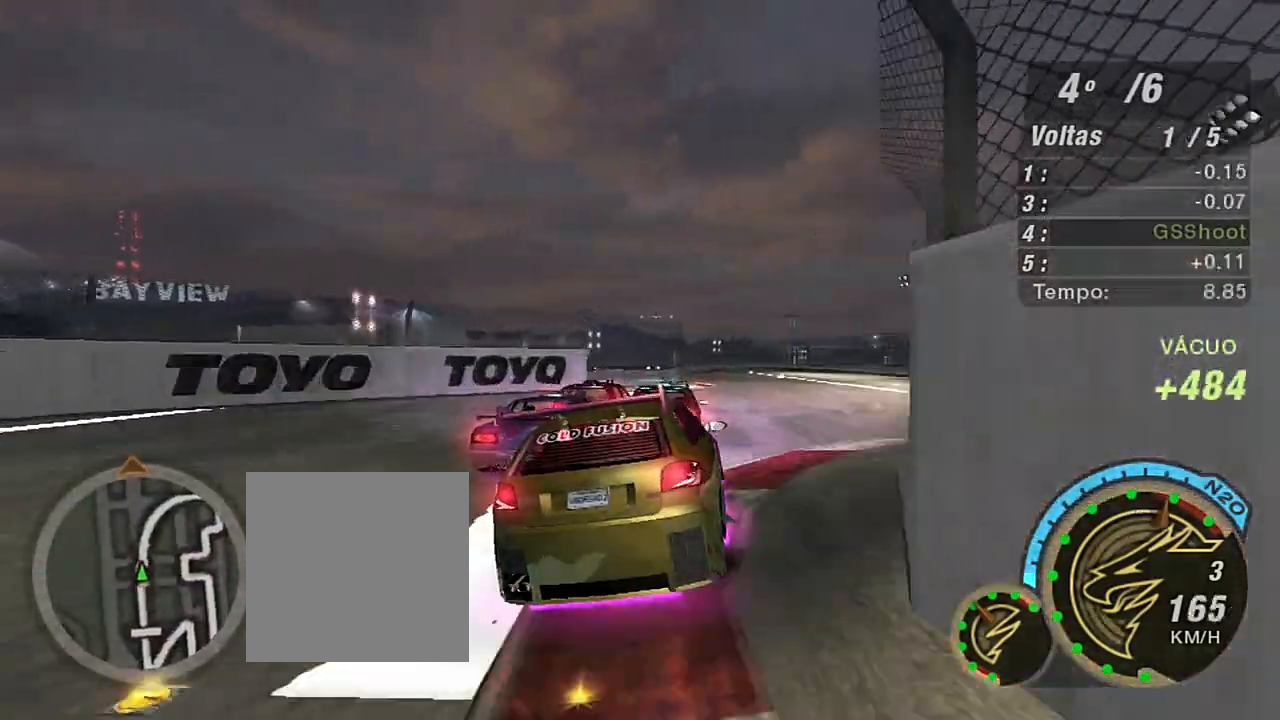
{"buttons": ["R2"], "left_stick": "center", "right_stick": "center", "events": [[200, "left_stick", "up-left"], [501, "left_stick", "center"]]}
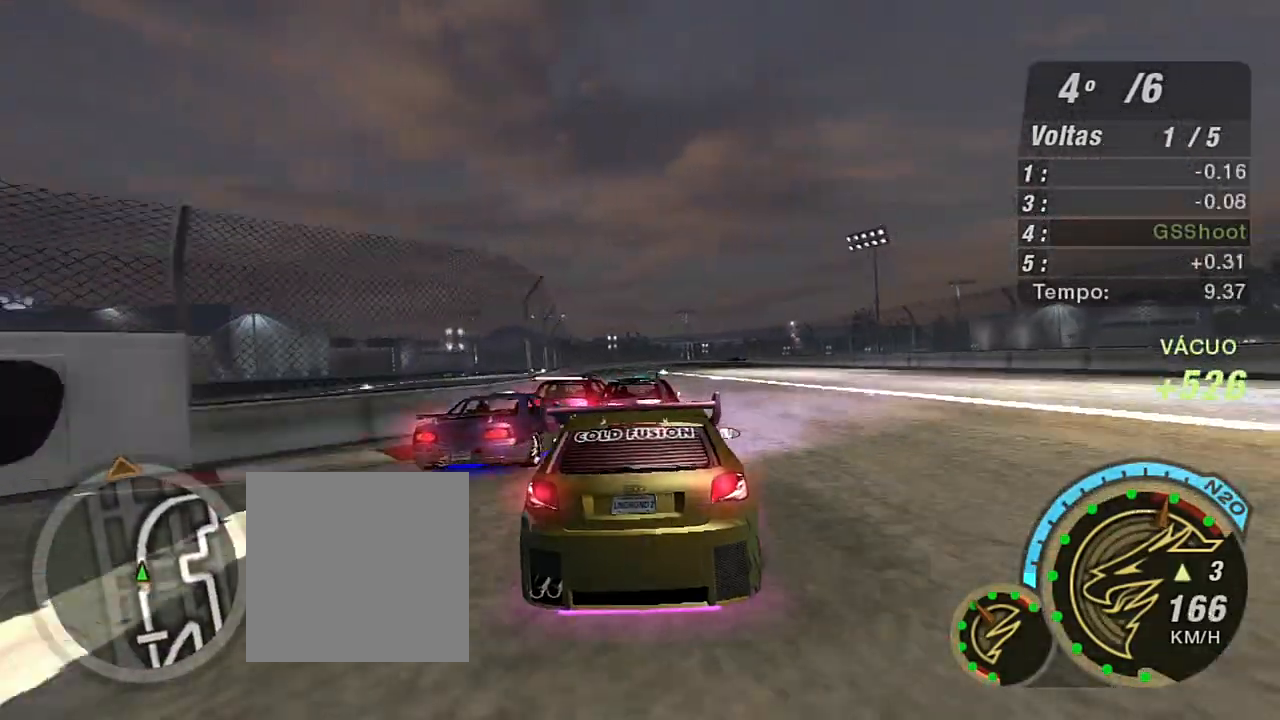
{"buttons": ["R2"], "left_stick": "up", "right_stick": "center", "events": [[233, "R1", "down"], [233, "left_stick", "up-left"], [333, "R1", "up"], [333, "left_stick", "up"]]}
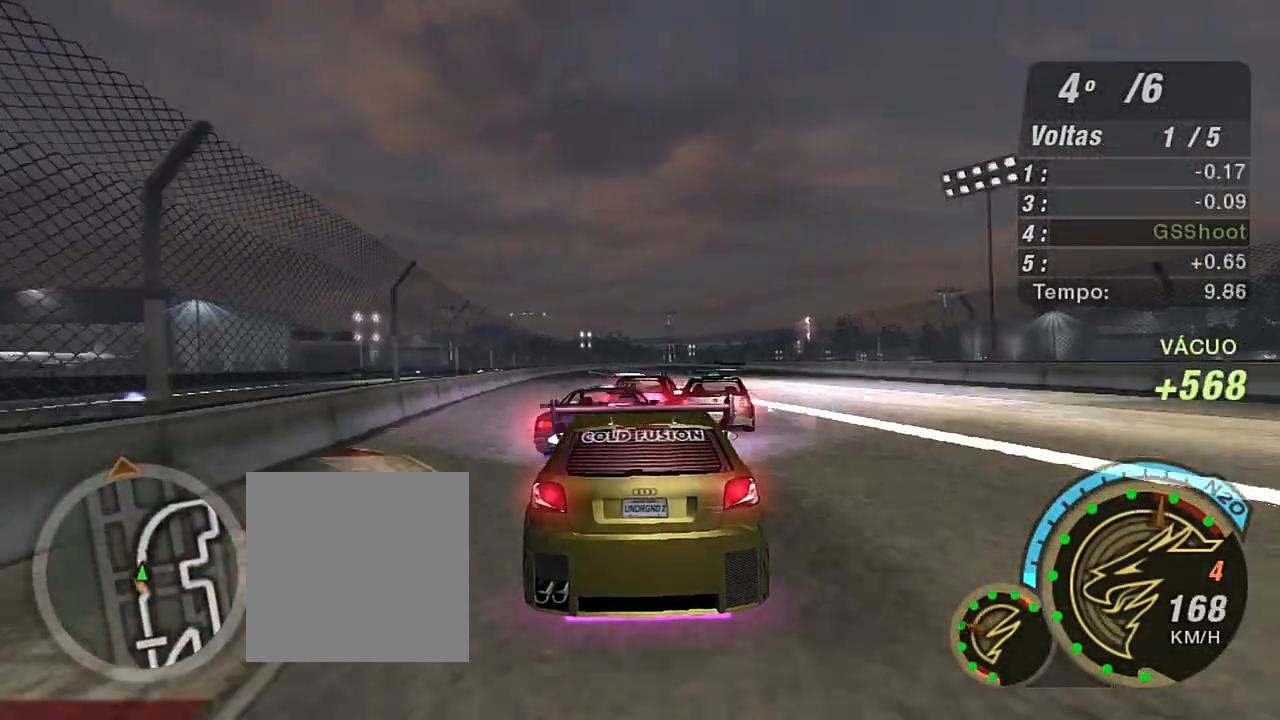
{"buttons": ["R2"], "left_stick": "up-right", "right_stick": "center", "events": [[200, "left_stick", "center"], [367, "left_stick", "up-right"]]}
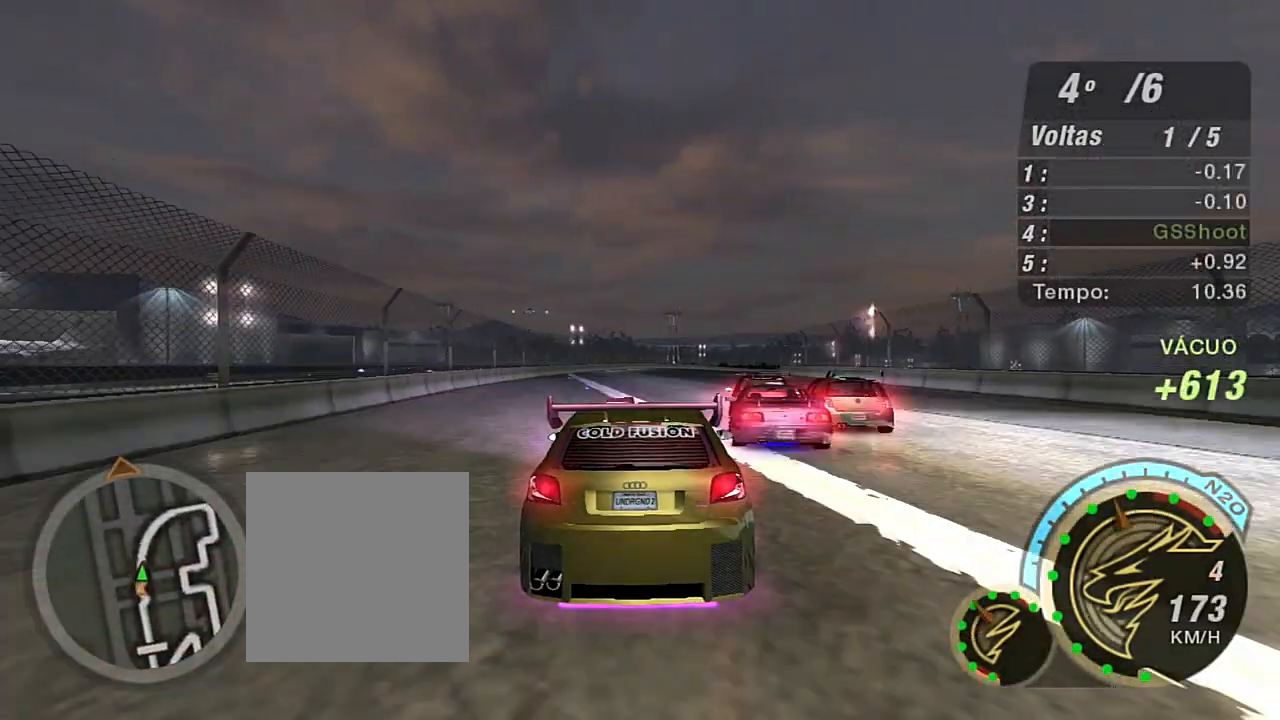
{"buttons": ["R2"], "left_stick": "center", "right_stick": "center", "events": [[267, "left_stick", "center"]]}
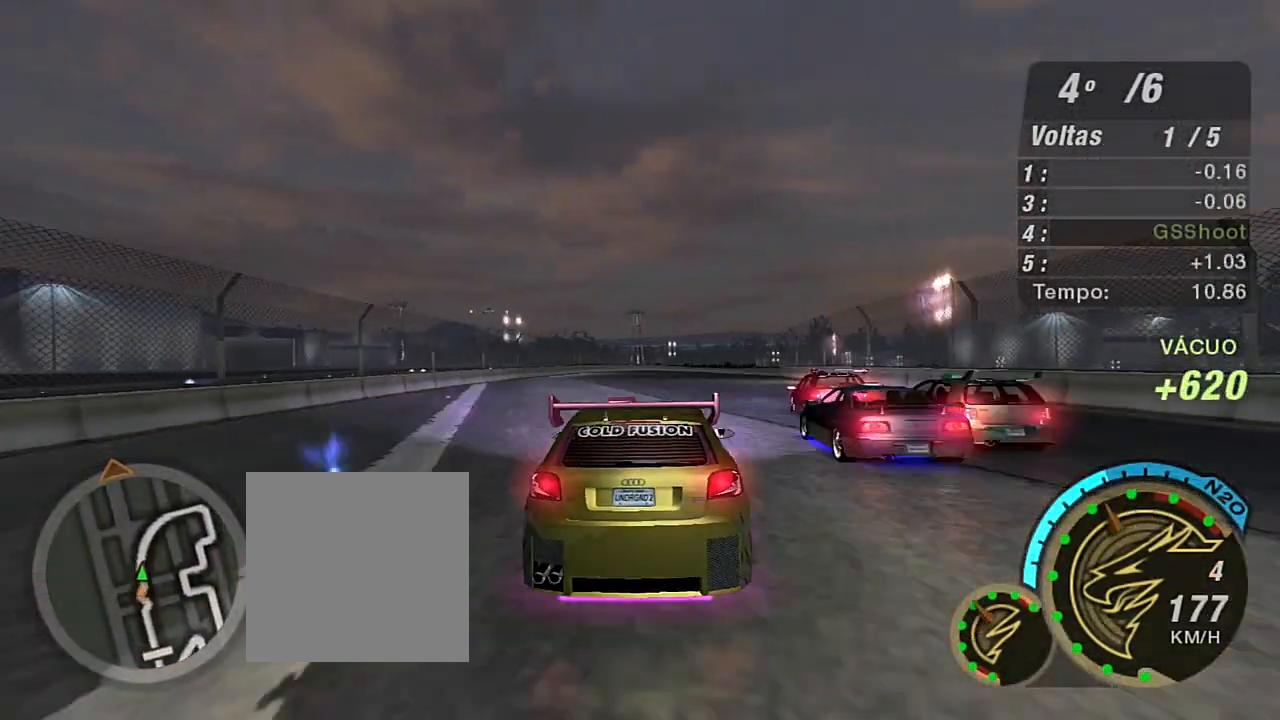
{"buttons": ["R2"], "left_stick": "up-right", "right_stick": "center", "events": [[200, "left_stick", "up-right"]]}
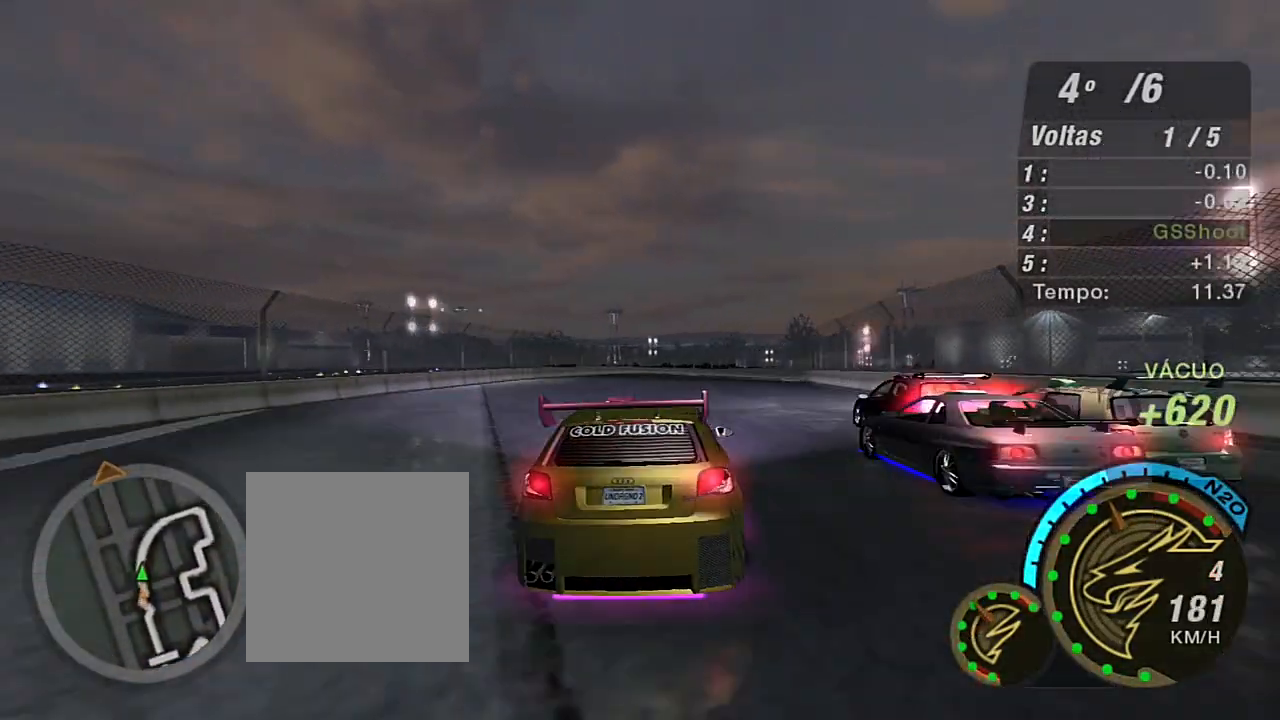
{"buttons": ["R2"], "left_stick": "center", "right_stick": "center", "events": [[266, "left_stick", "center"]]}
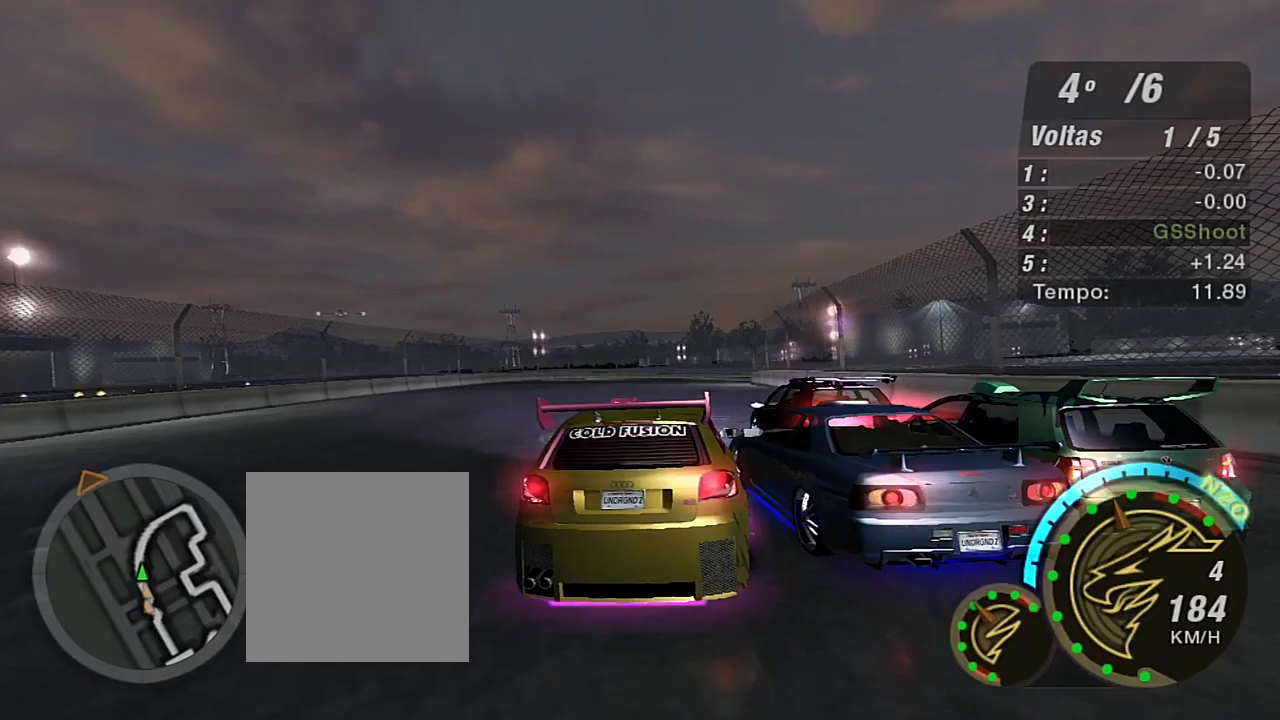
{"buttons": ["R2"], "left_stick": "up-right", "right_stick": "center", "events": [[167, "left_stick", "down-left"], [367, "left_stick", "right"], [467, "left_stick", "up-right"]]}
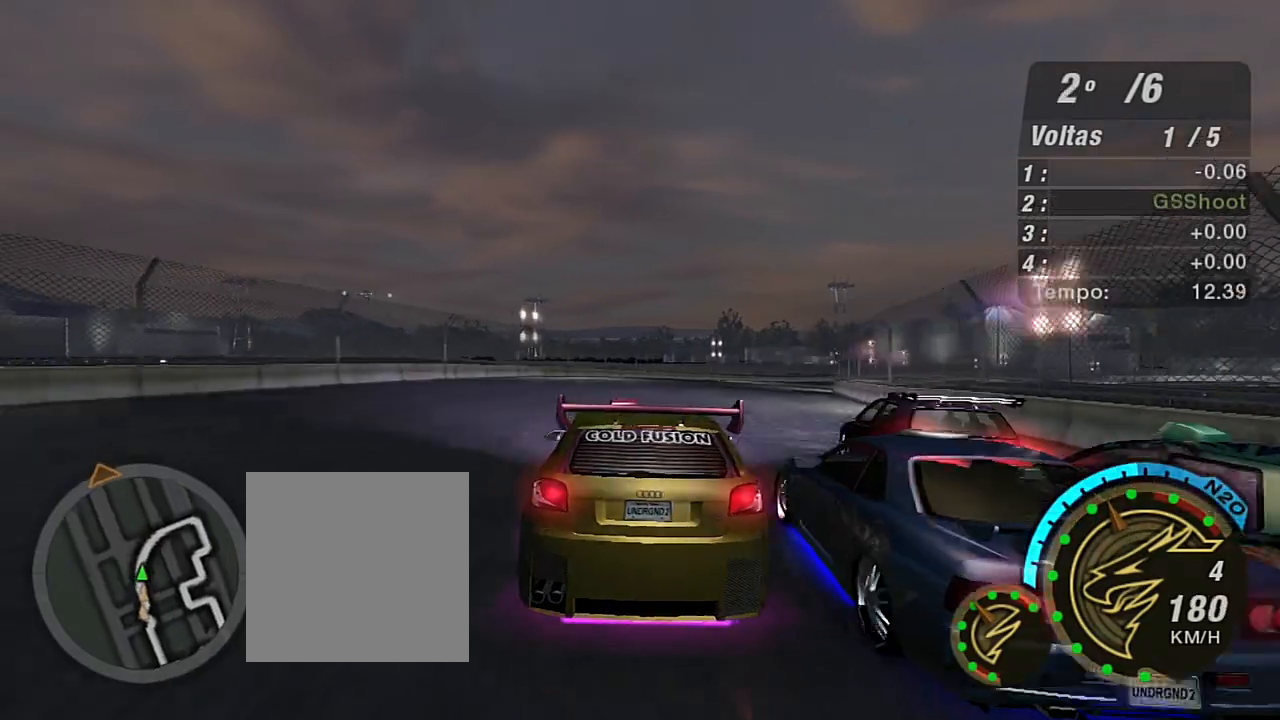
{"buttons": ["R2"], "left_stick": "left", "right_stick": "center", "events": [[266, "left_stick", "center"], [433, "left_stick", "left"]]}
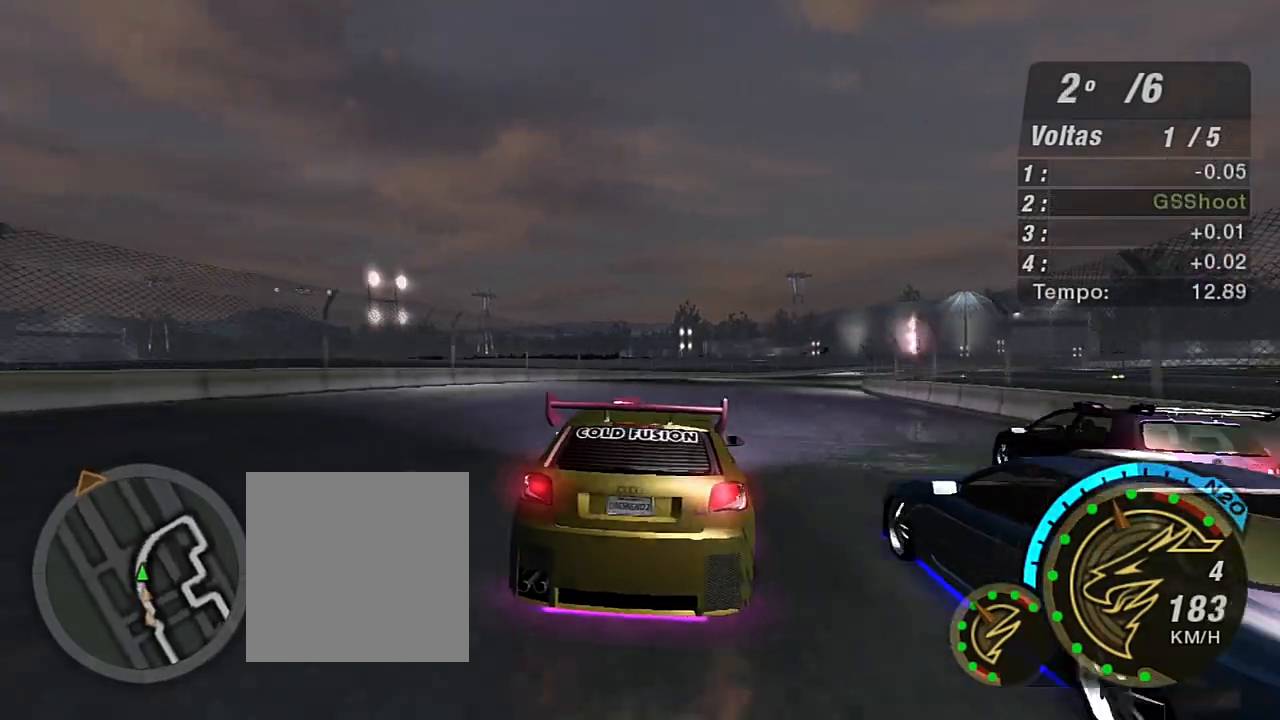
{"buttons": ["R2"], "left_stick": "left", "right_stick": "center", "events": [[100, "left_stick", "right"], [167, "left_stick", "up-right"], [467, "left_stick", "left"]]}
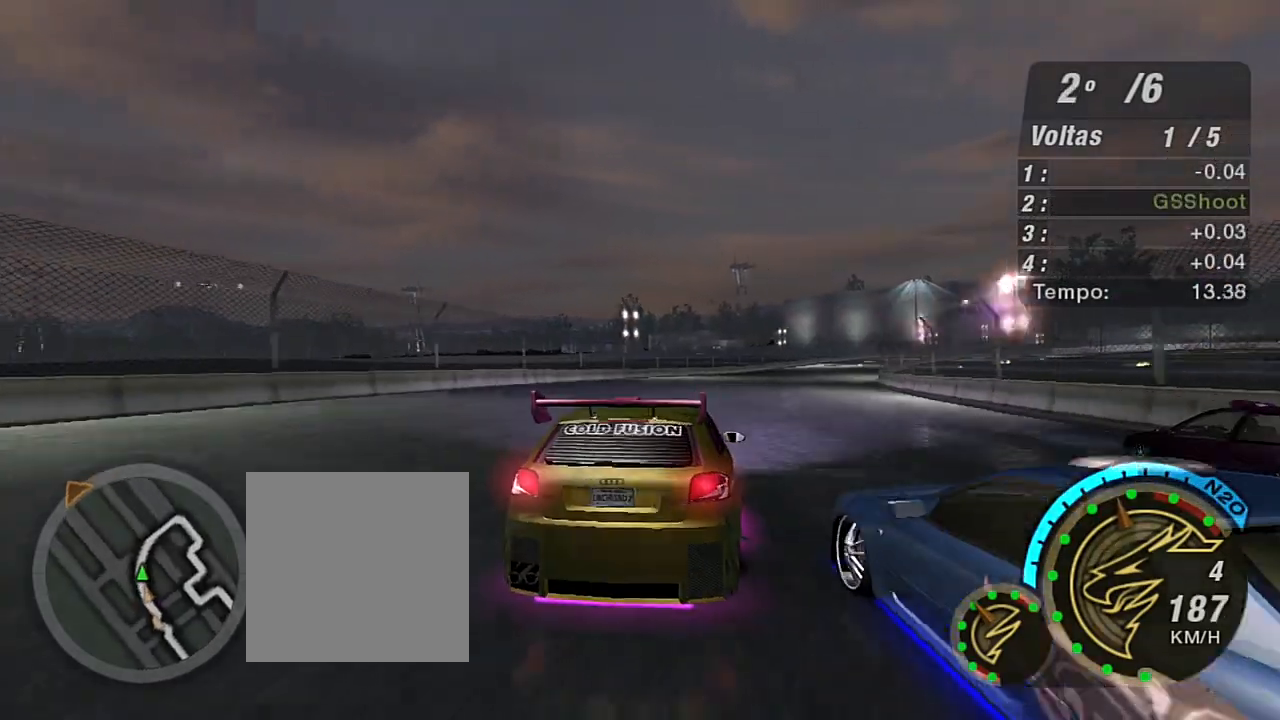
{"buttons": ["R2"], "left_stick": "up-right", "right_stick": "center", "events": [[166, "left_stick", "up-left"], [266, "left_stick", "up-right"]]}
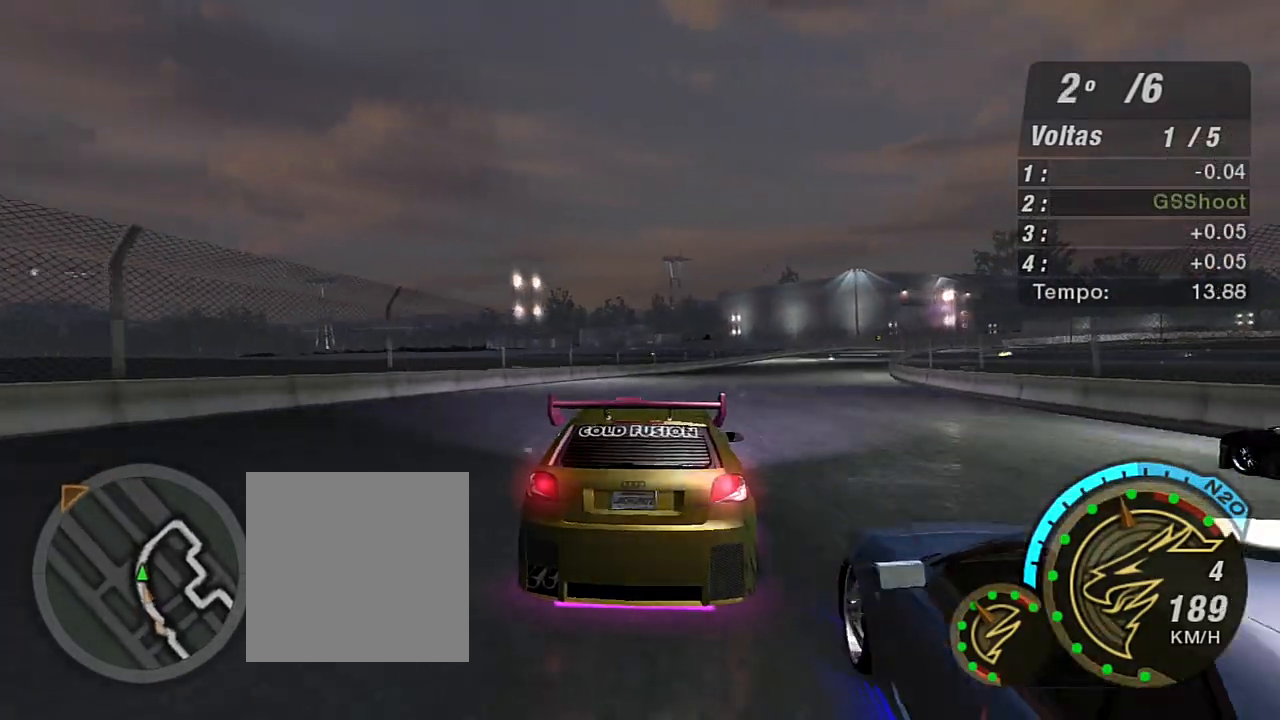
{"buttons": ["R2"], "left_stick": "up-right", "right_stick": "center", "events": [[100, "left_stick", "up-left"], [300, "left_stick", "up-right"]]}
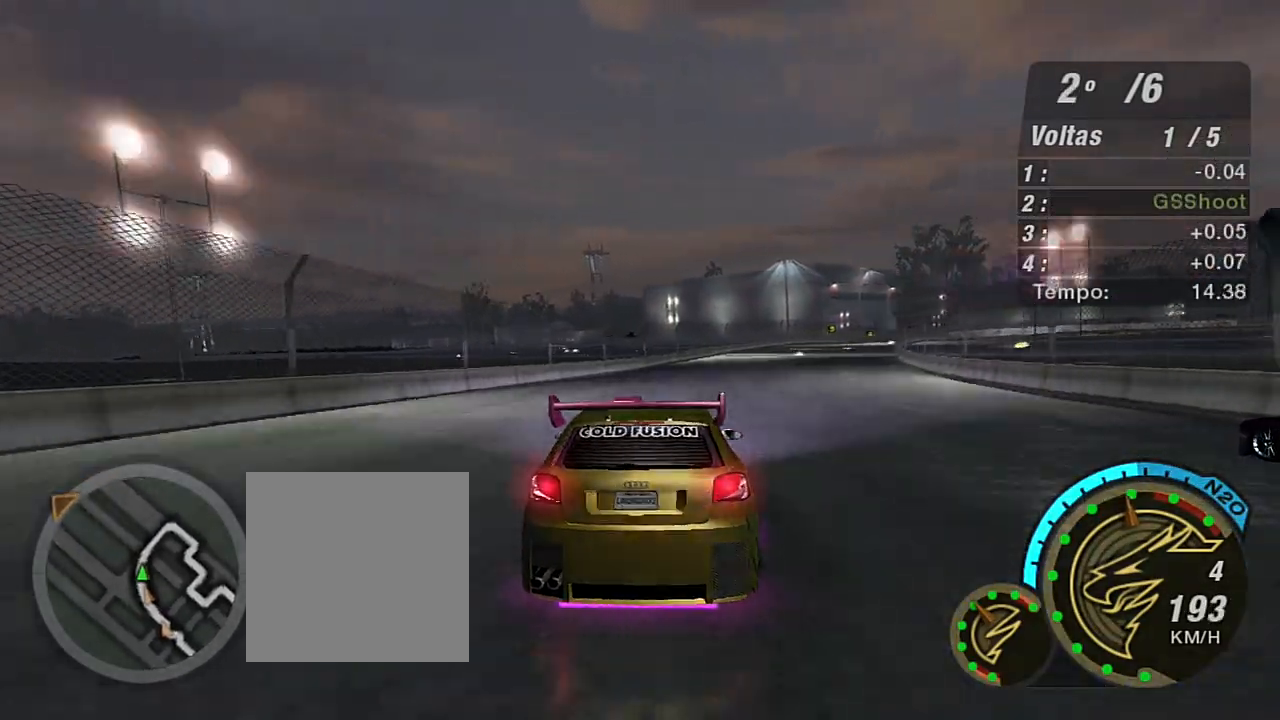
{"buttons": ["R2"], "left_stick": "up-right", "right_stick": "center", "events": [[67, "left_stick", "up"], [167, "left_stick", "up-right"]]}
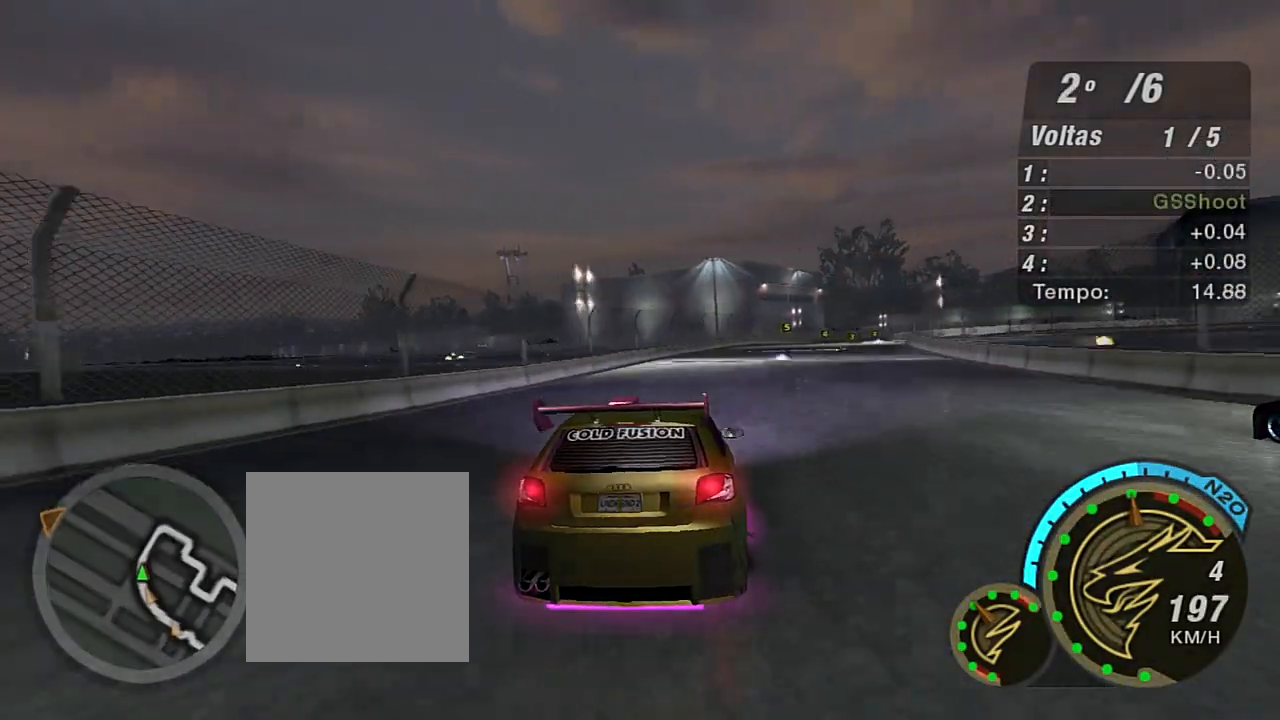
{"buttons": ["R2"], "left_stick": "up-right", "right_stick": "center", "events": [[200, "left_stick", "center"], [334, "left_stick", "up-right"]]}
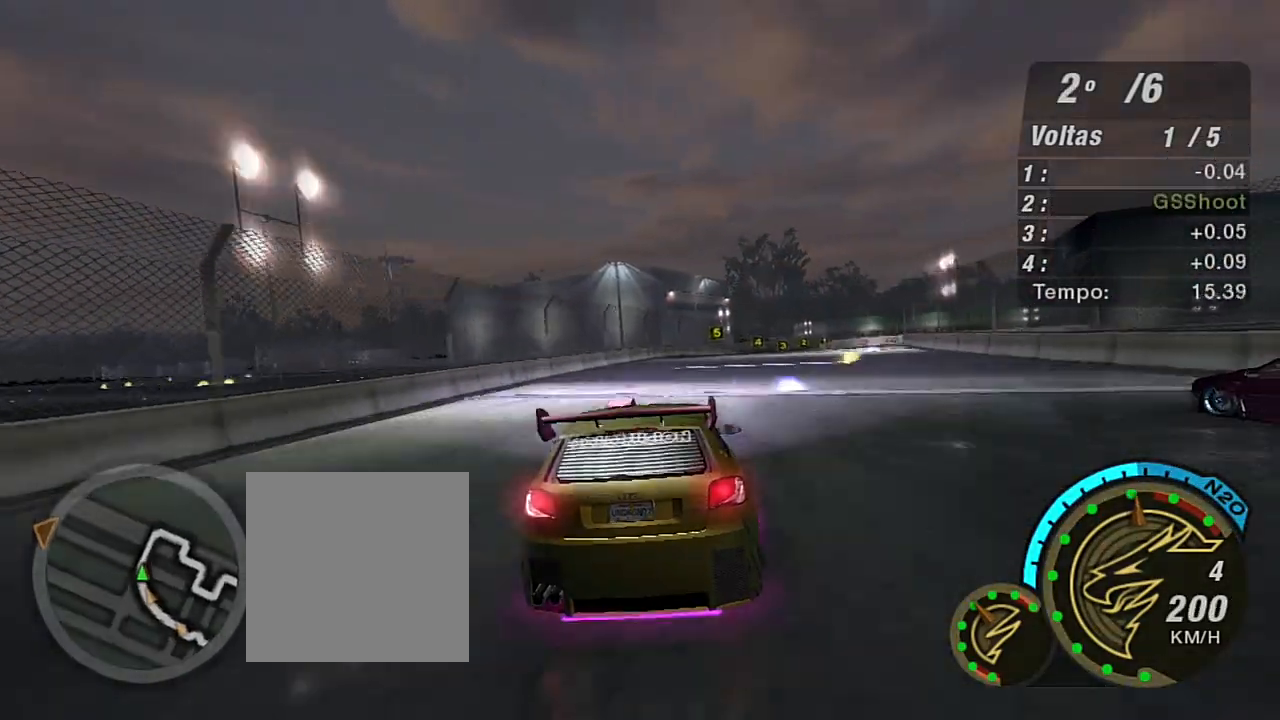
{"buttons": ["R2"], "left_stick": "center", "right_stick": "center", "events": [[233, "left_stick", "center"]]}
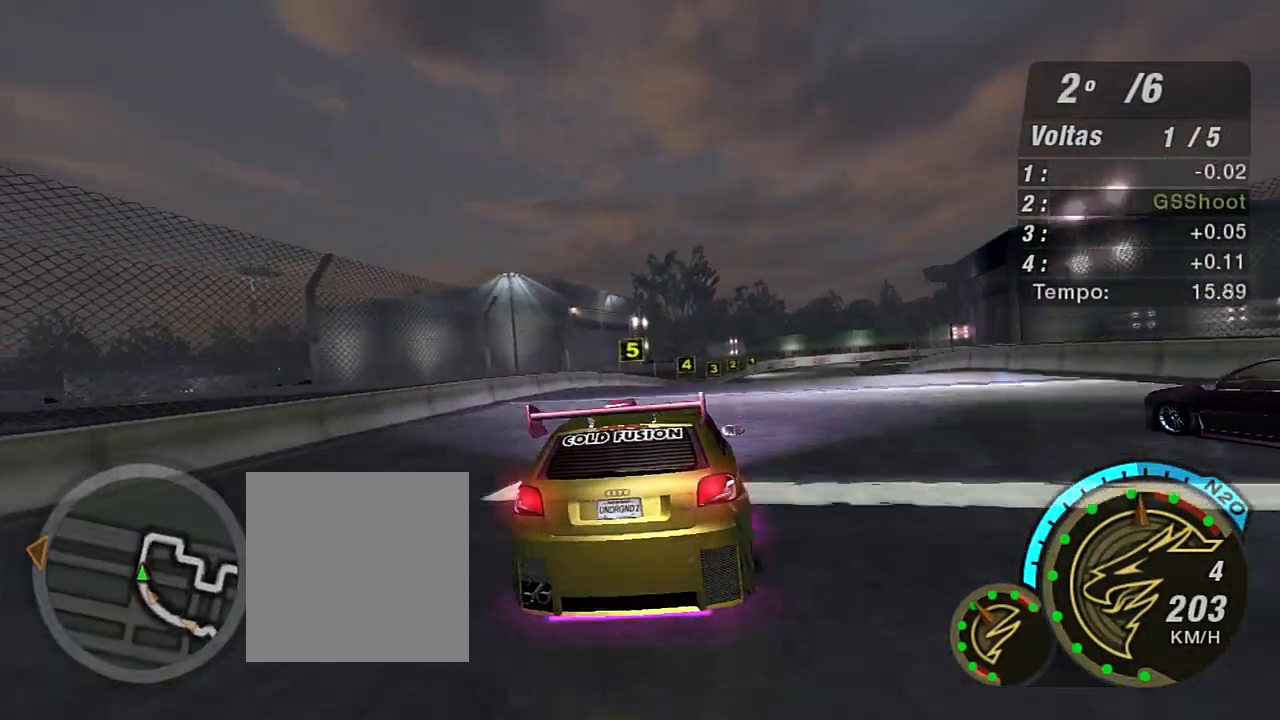
{"buttons": ["R2"], "left_stick": "center", "right_stick": "center", "events": [[133, "left_stick", "up-right"], [467, "left_stick", "center"]]}
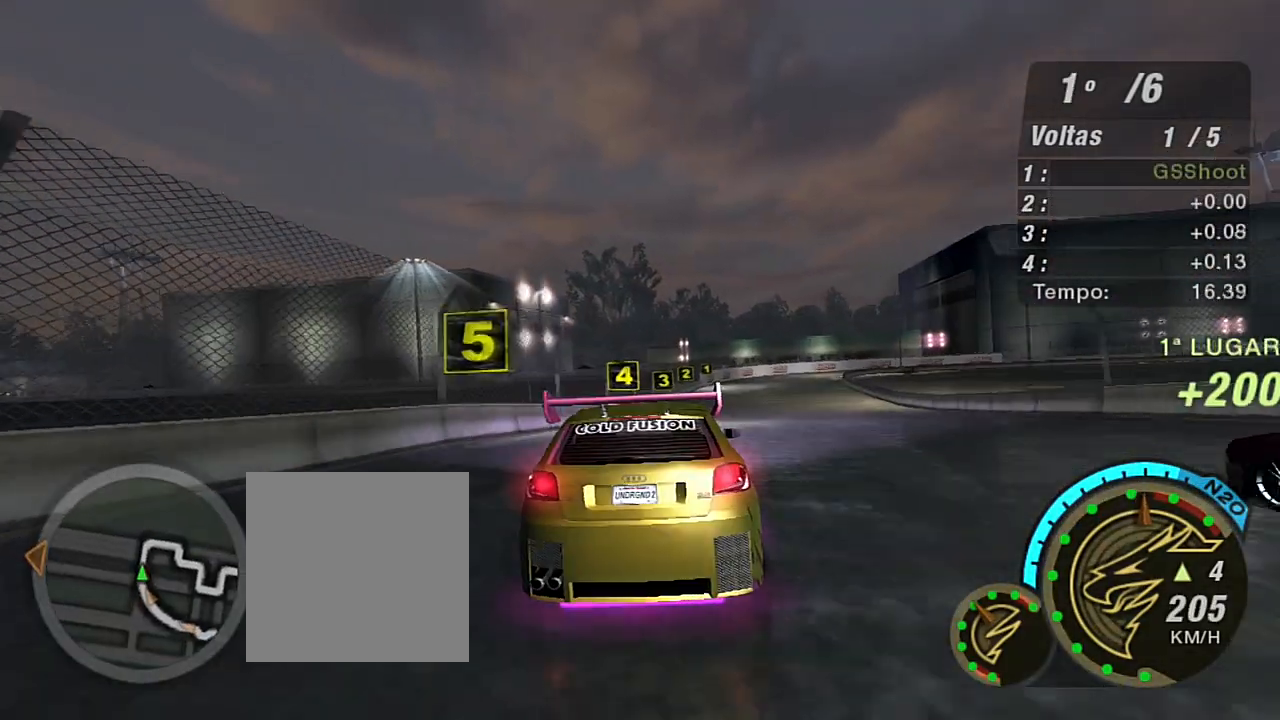
{"buttons": ["R2"], "left_stick": "right", "right_stick": "center", "events": [[166, "left_stick", "right"]]}
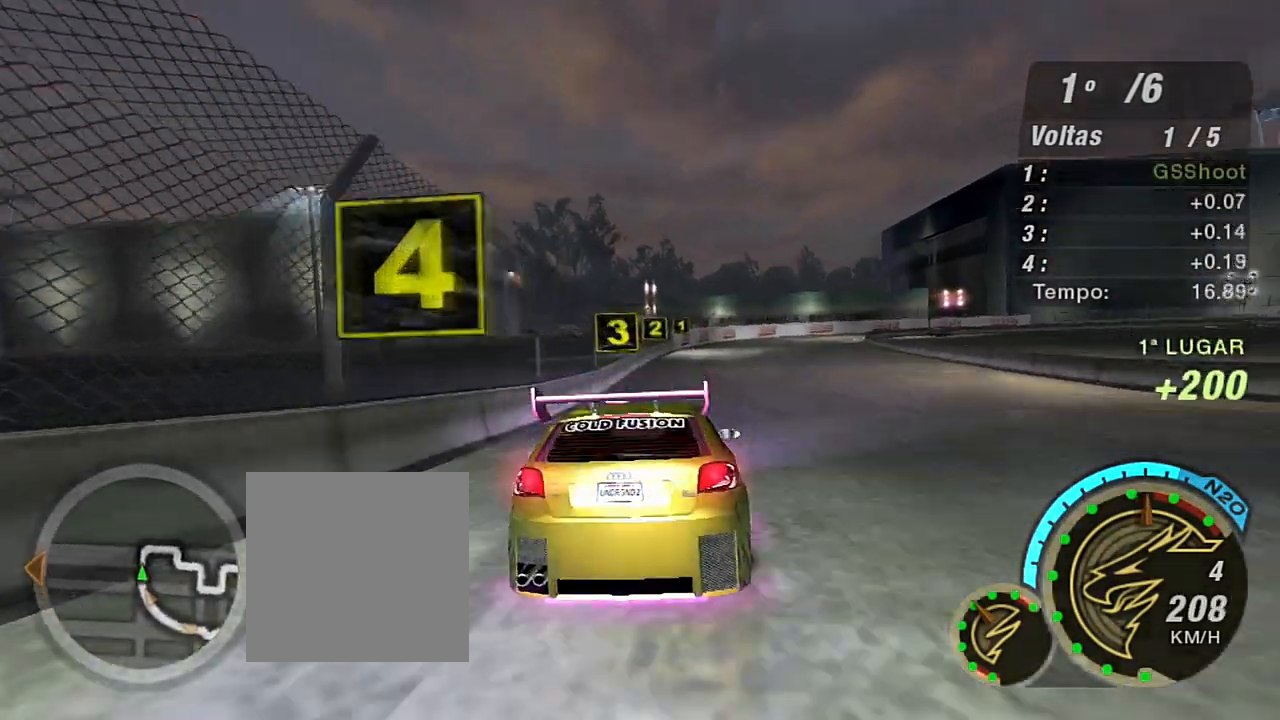
{"buttons": ["L2"], "left_stick": "center", "right_stick": "center", "events": [[33, "L2", "down"], [100, "left_stick", "up-right"], [167, "R2", "up"], [234, "left_stick", "center"]]}
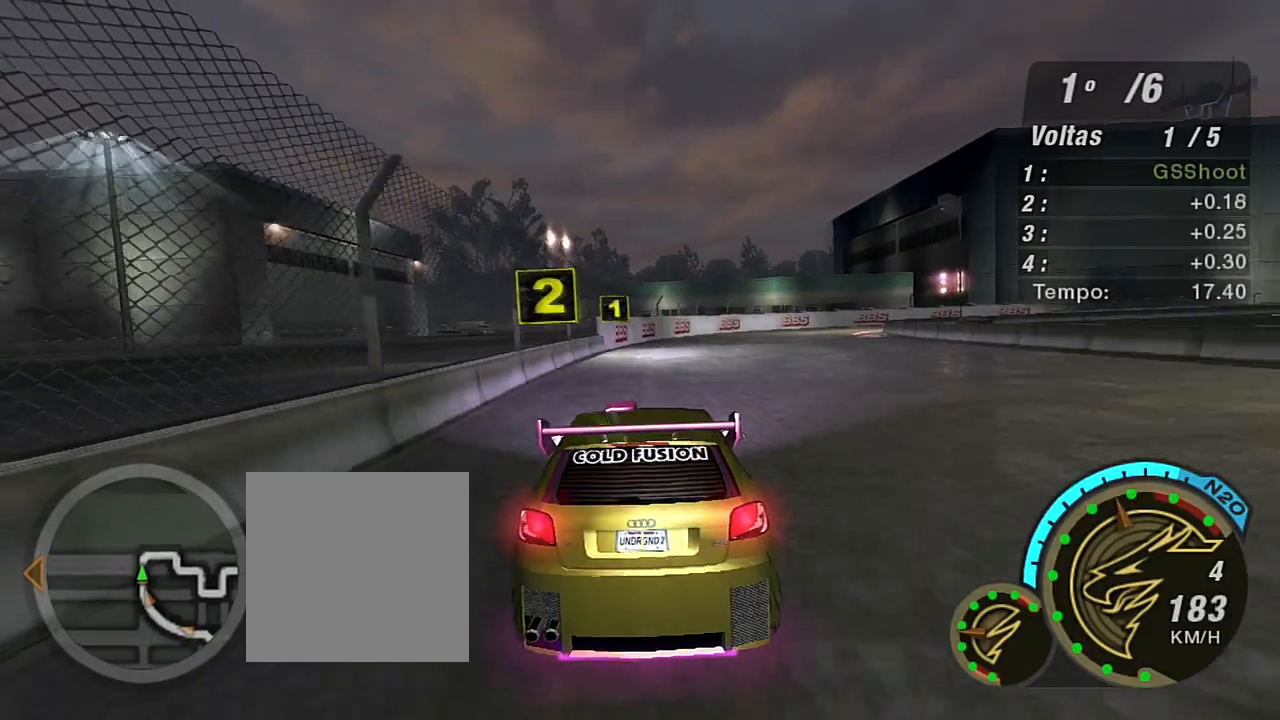
{"buttons": ["L1"], "left_stick": "up-right", "right_stick": "center", "events": [[66, "left_stick", "up-right"], [367, "L2", "up"], [467, "L1", "down"]]}
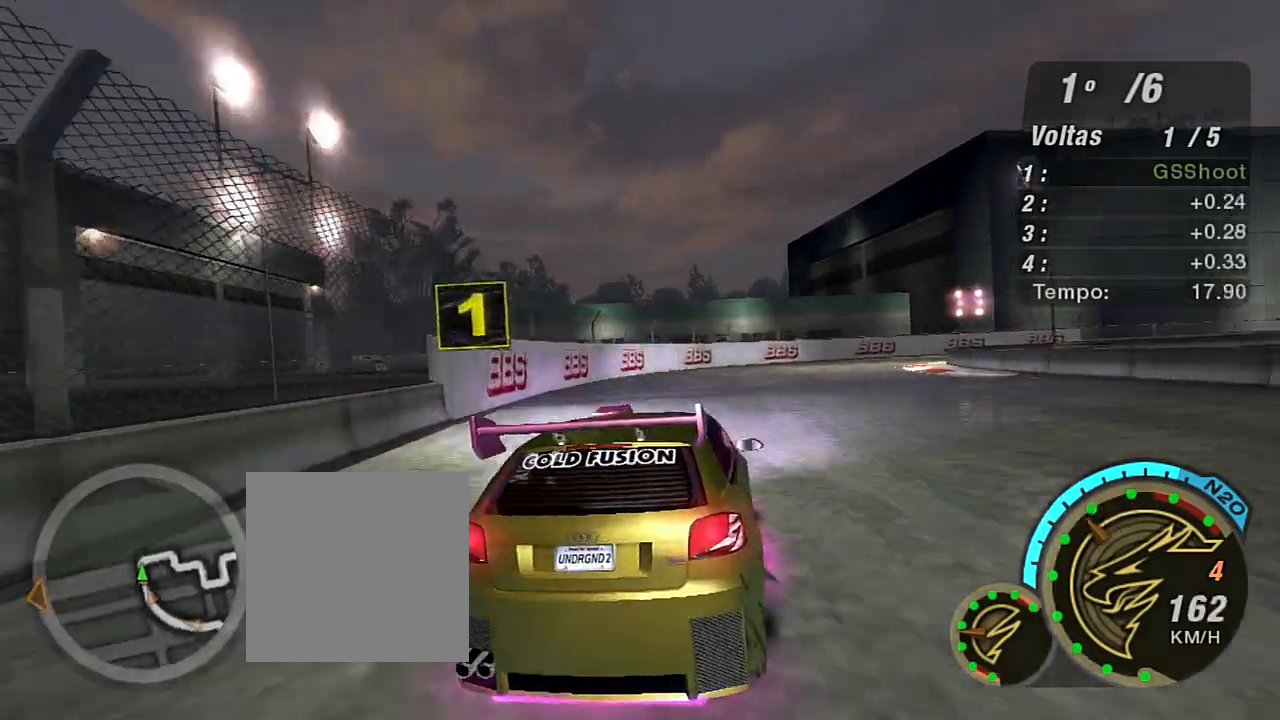
{"buttons": [], "left_stick": "right", "right_stick": "center", "events": [[67, "L1", "up"], [67, "left_stick", "right"], [300, "L2", "down"], [367, "L2", "up"]]}
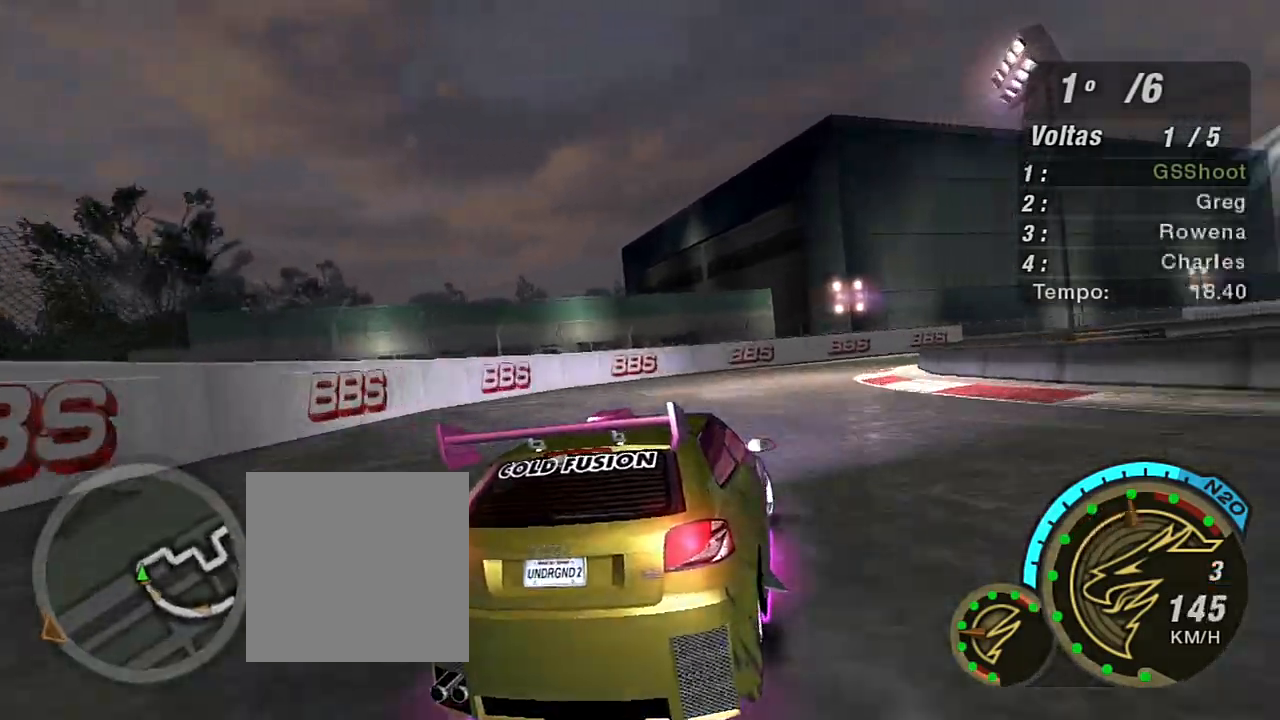
{"buttons": ["R2"], "left_stick": "right", "right_stick": "center", "events": [[234, "R2", "down"]]}
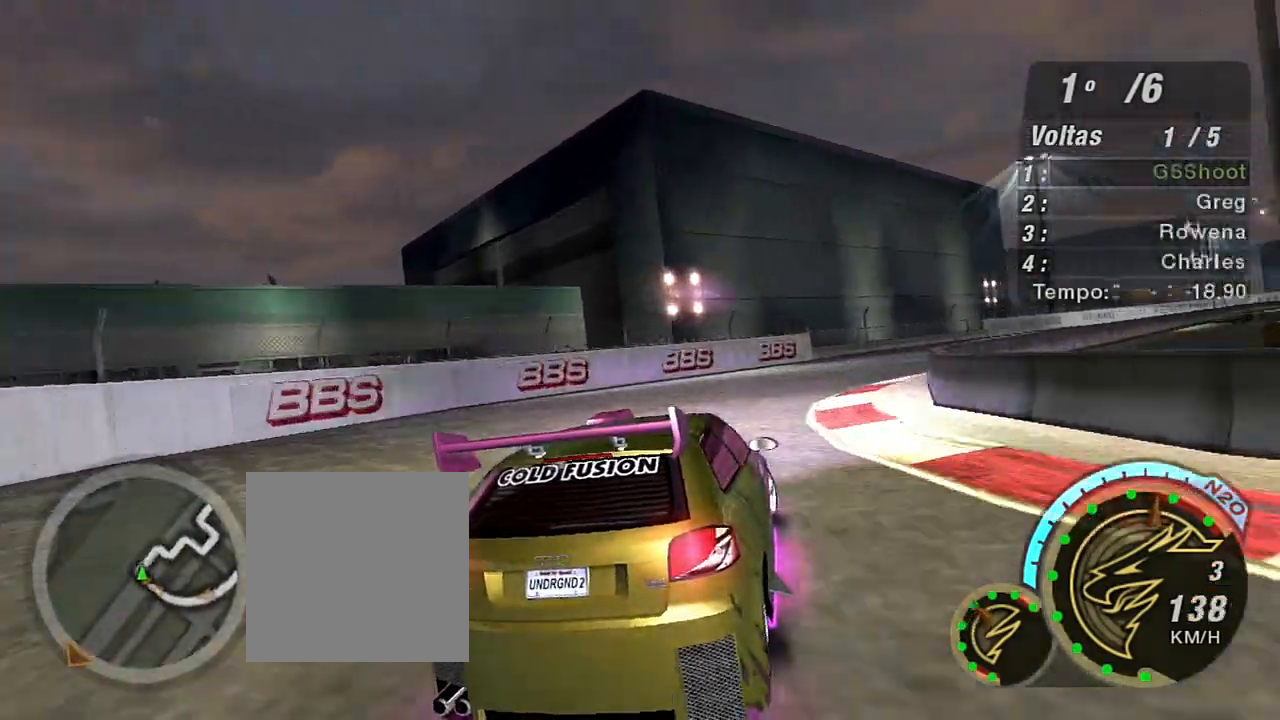
{"buttons": ["R2"], "left_stick": "up-right", "right_stick": "center", "events": [[67, "left_stick", "up-right"]]}
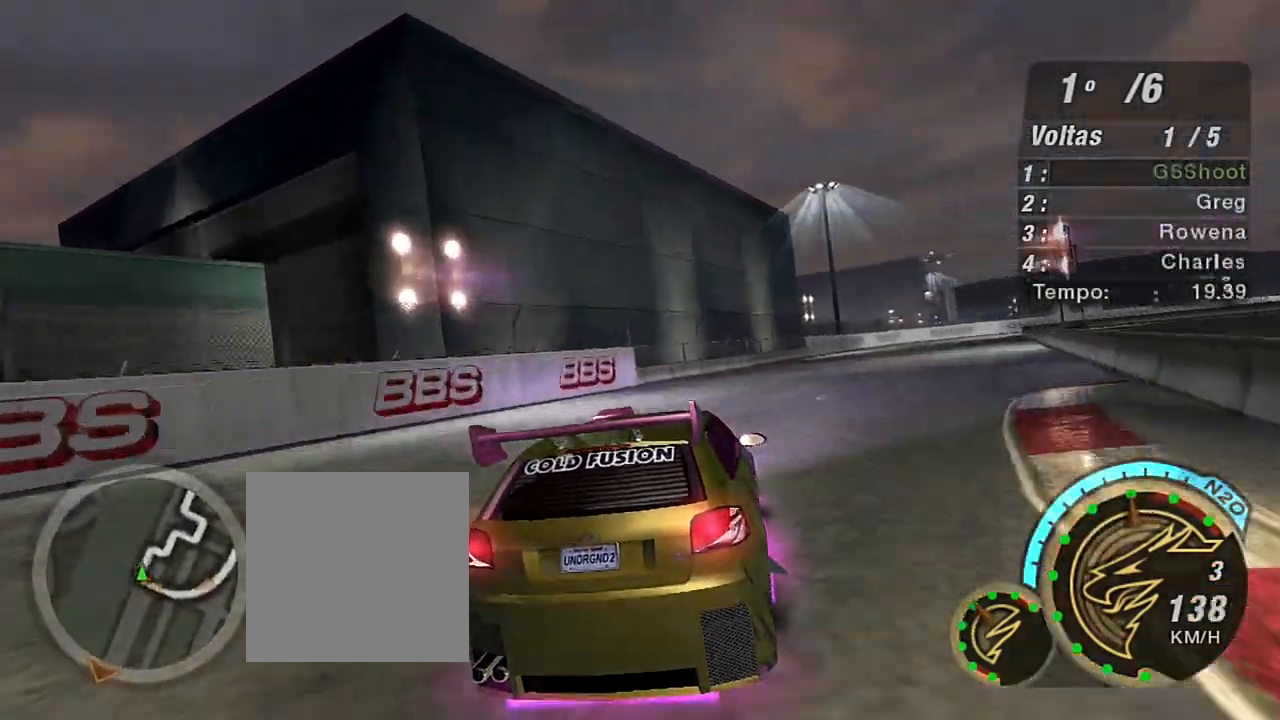
{"buttons": ["R2"], "left_stick": "left", "right_stick": "center", "events": [[233, "left_stick", "center"], [433, "left_stick", "left"]]}
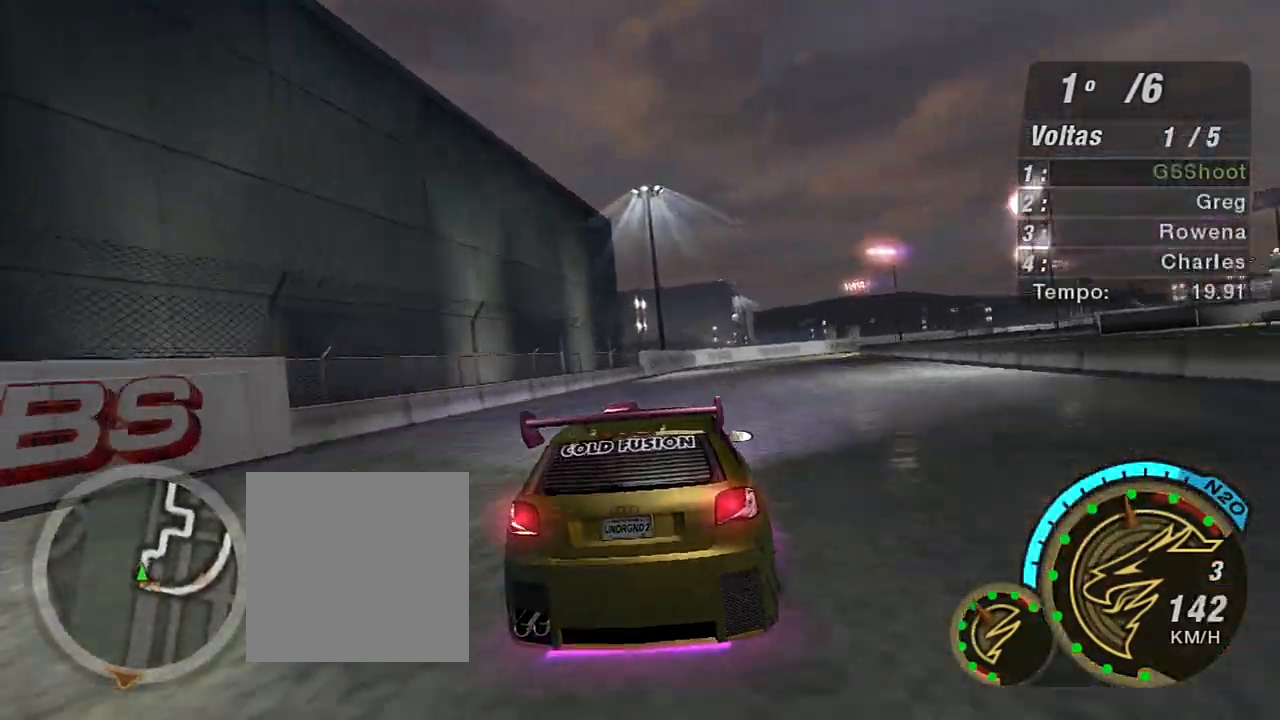
{"buttons": ["R2"], "left_stick": "up-right", "right_stick": "center", "events": [[67, "left_stick", "center"], [400, "left_stick", "up-right"]]}
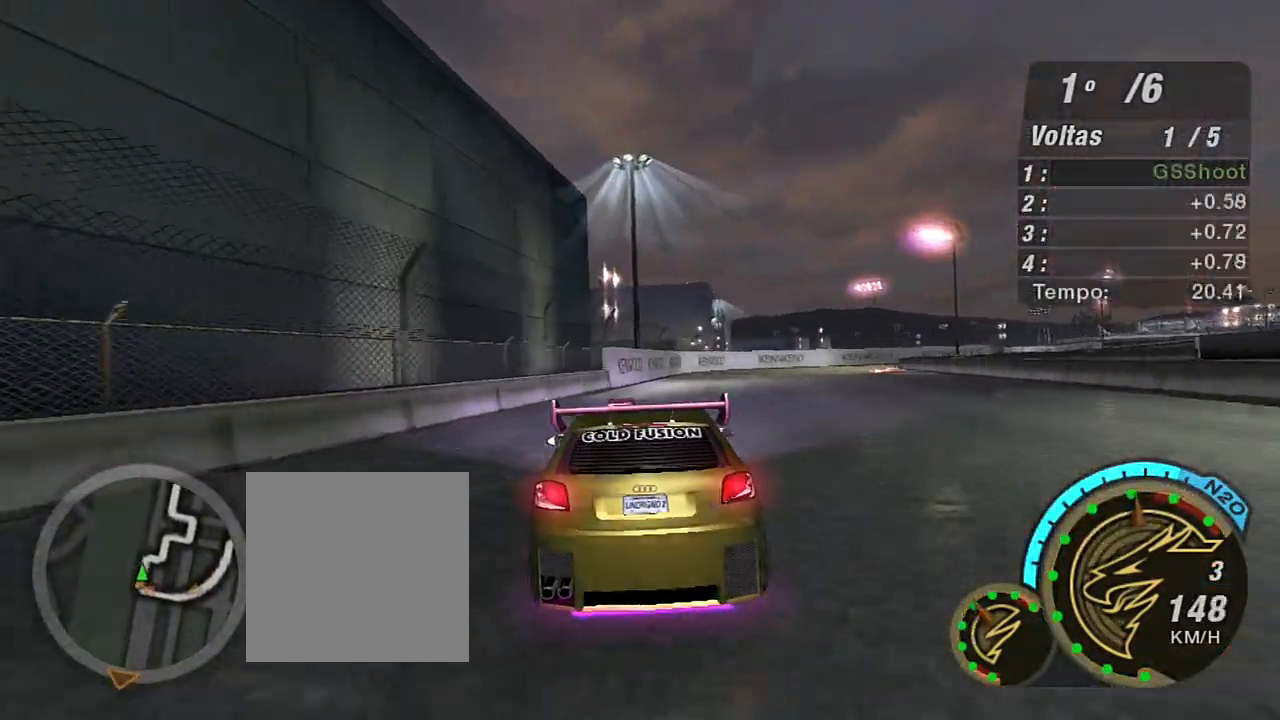
{"buttons": ["R2"], "left_stick": "right", "right_stick": "center", "events": [[201, "left_stick", "right"], [401, "left_stick", "center"], [468, "left_stick", "right"]]}
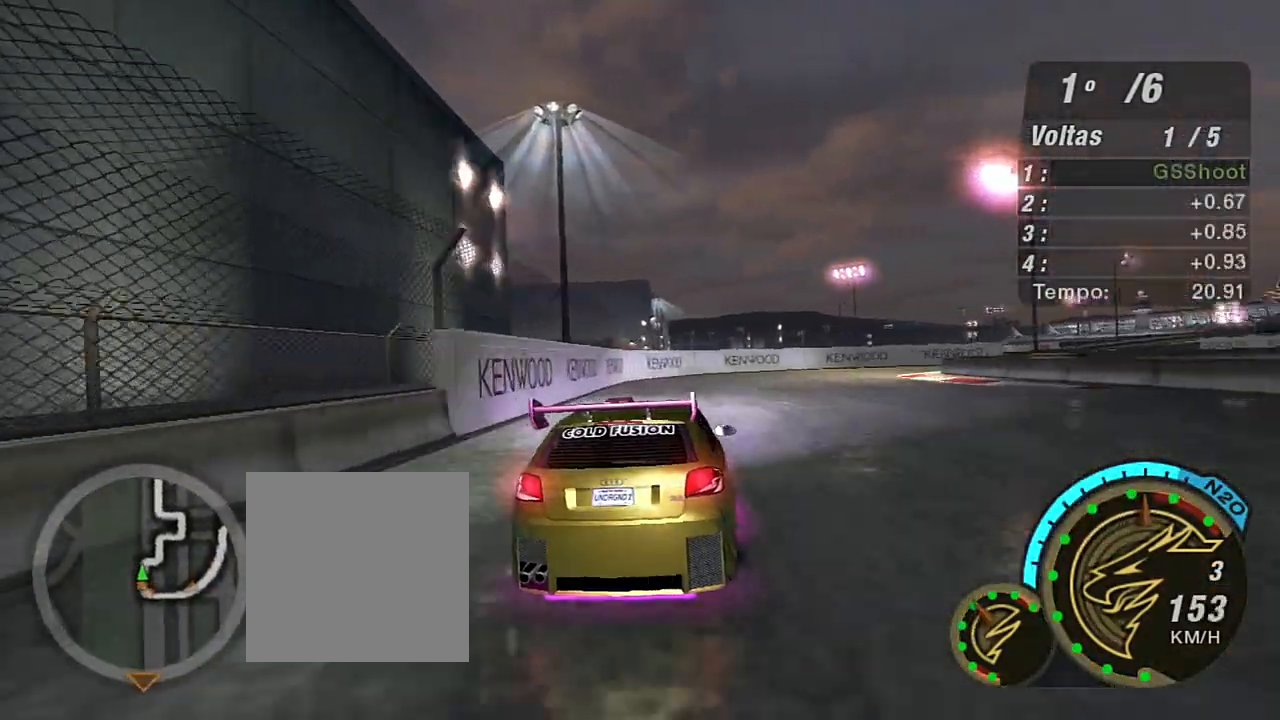
{"buttons": [], "left_stick": "right", "right_stick": "center", "events": [[33, "L2", "down"], [33, "R2", "up"], [300, "L2", "up"]]}